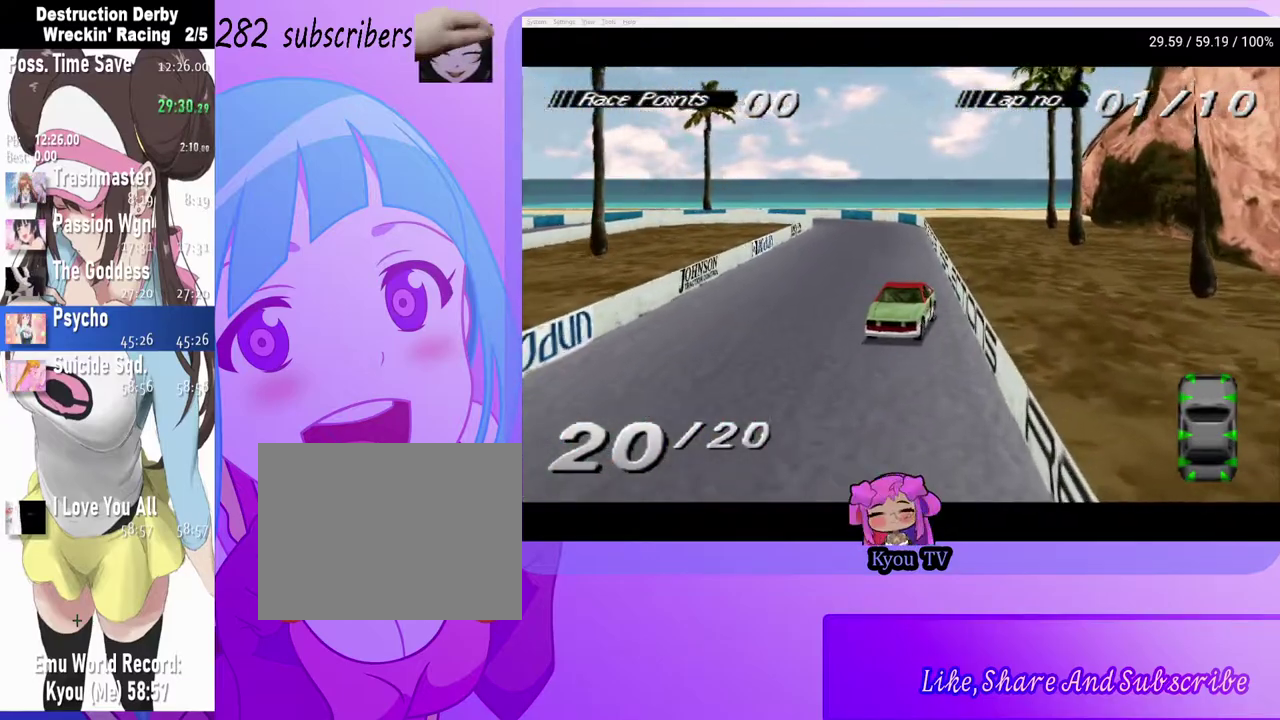
Gameplay with a controller (PlayStation layout); each line is a JSON object with the inputs held at the frame after it. "events" lists button and stick changes between this image and that frame as [ms after this image, input, new state], when the widget could be followed in between. Not read: L1 R1.
{"buttons": [], "left_stick": "center", "right_stick": "center", "events": []}
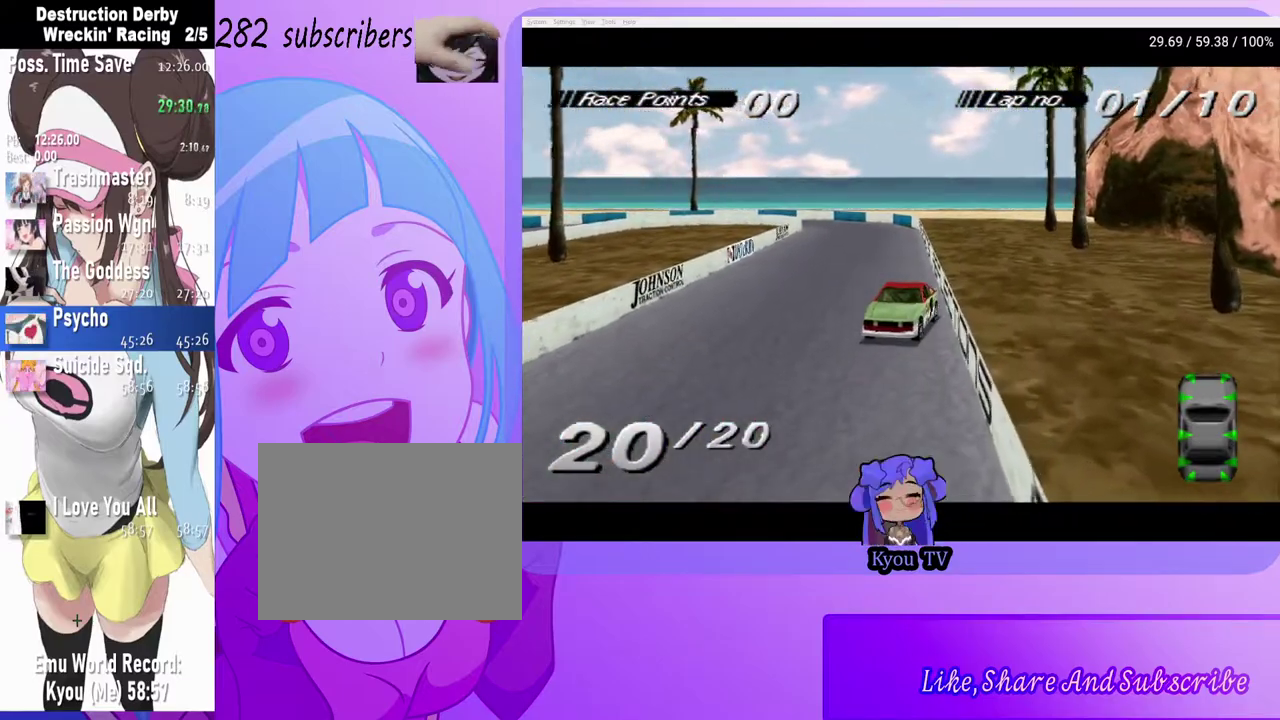
{"buttons": [], "left_stick": "center", "right_stick": "center", "events": []}
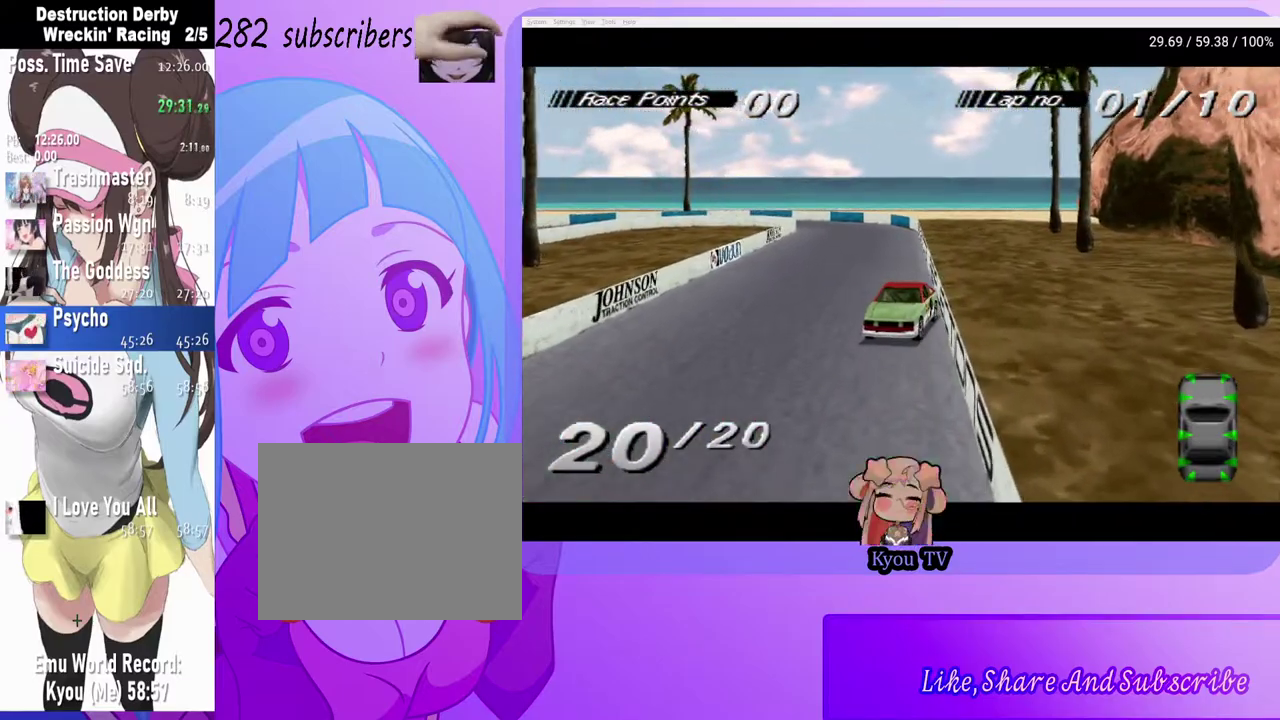
{"buttons": [], "left_stick": "center", "right_stick": "center", "events": []}
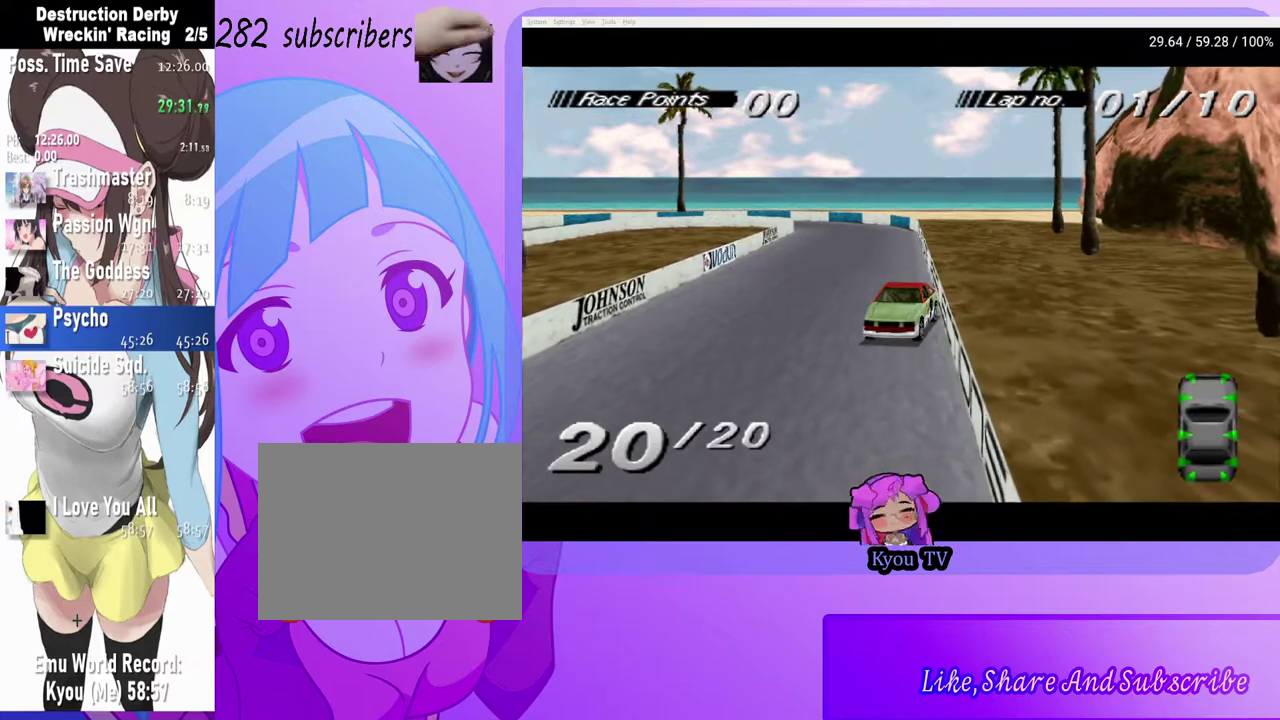
{"buttons": [], "left_stick": "center", "right_stick": "center", "events": [[33, "CROSS", "down"], [83, "CROSS", "up"]]}
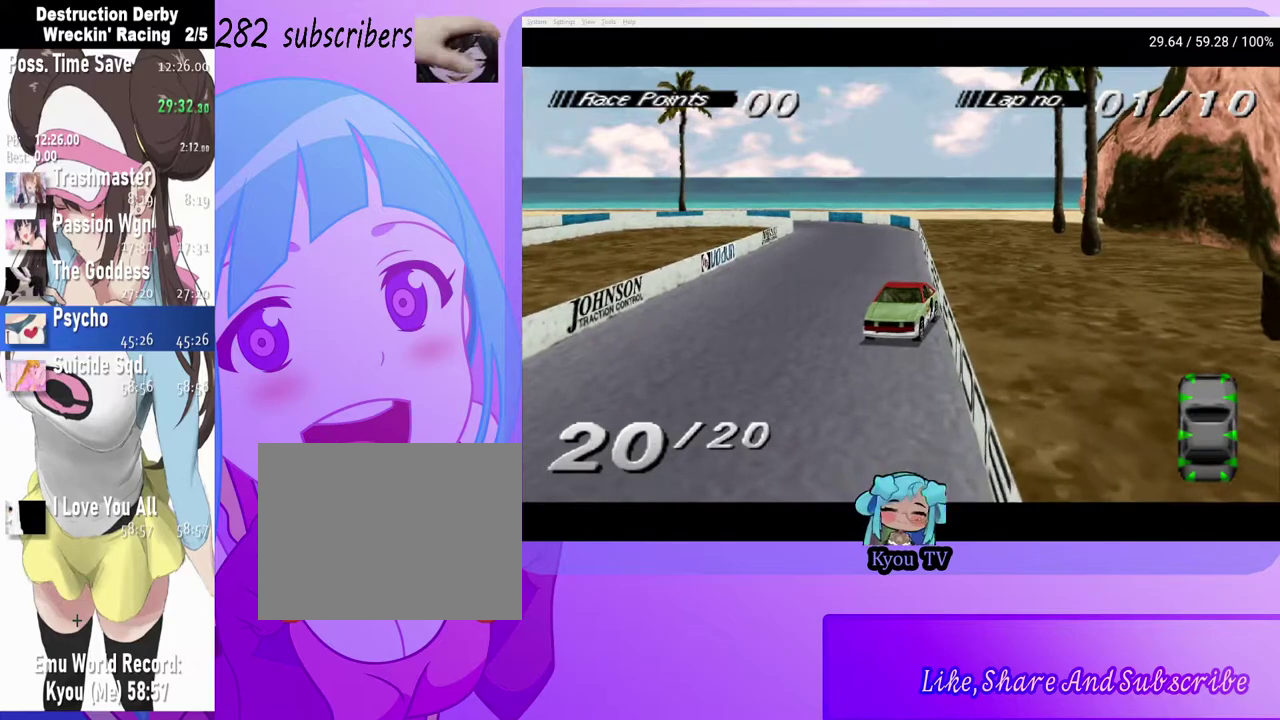
{"buttons": [], "left_stick": "center", "right_stick": "center", "events": []}
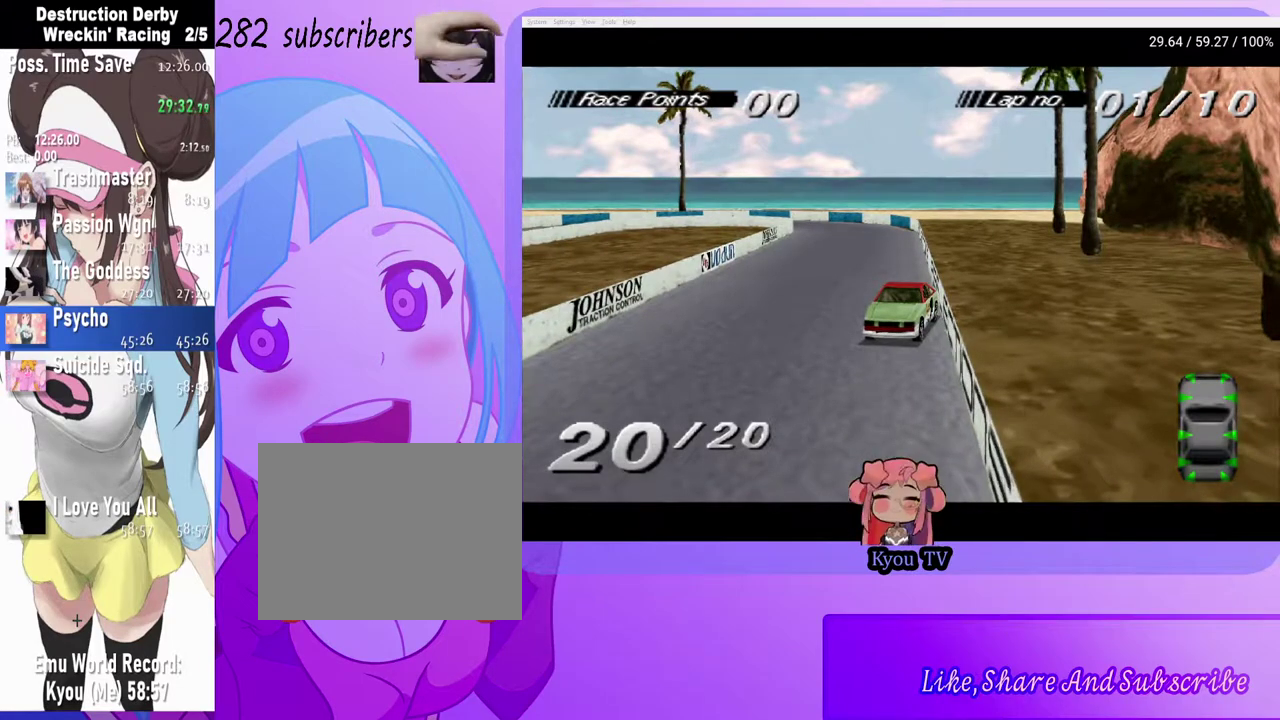
{"buttons": ["R2"], "left_stick": "center", "right_stick": "center", "events": [[200, "R2", "down"]]}
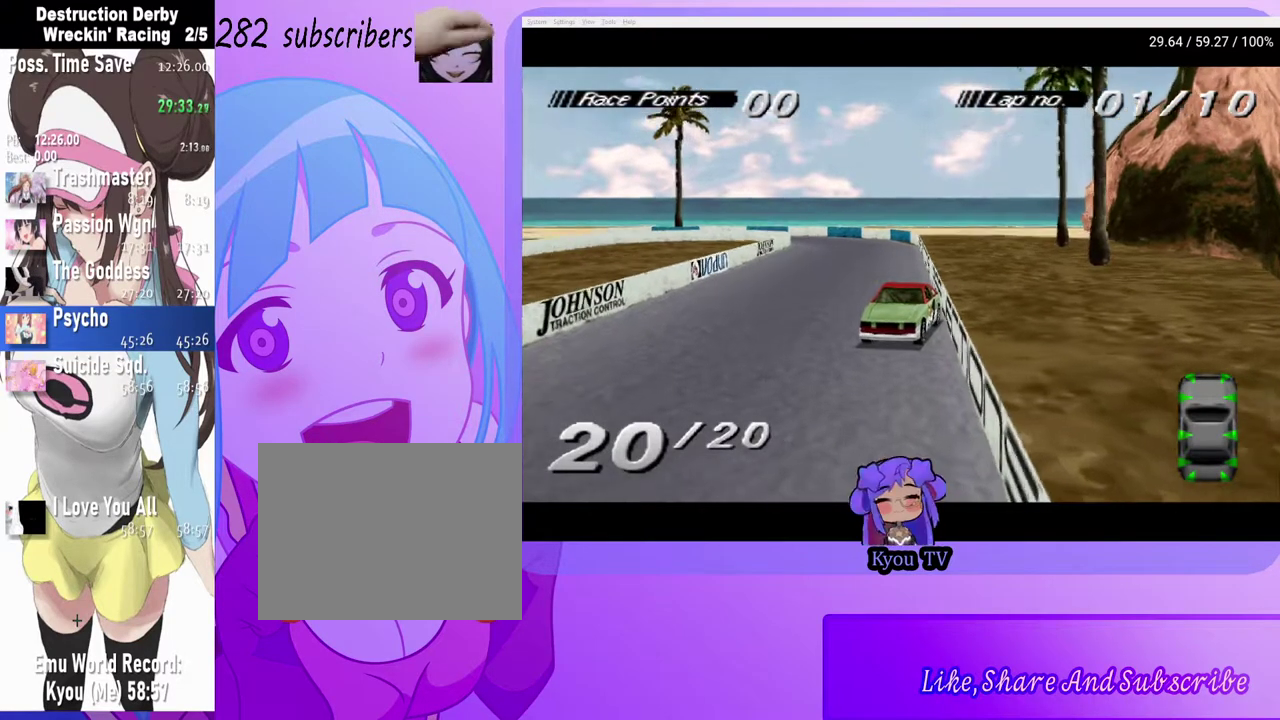
{"buttons": [], "left_stick": "center", "right_stick": "center", "events": [[83, "R2", "up"], [233, "R2", "down"], [467, "R2", "up"]]}
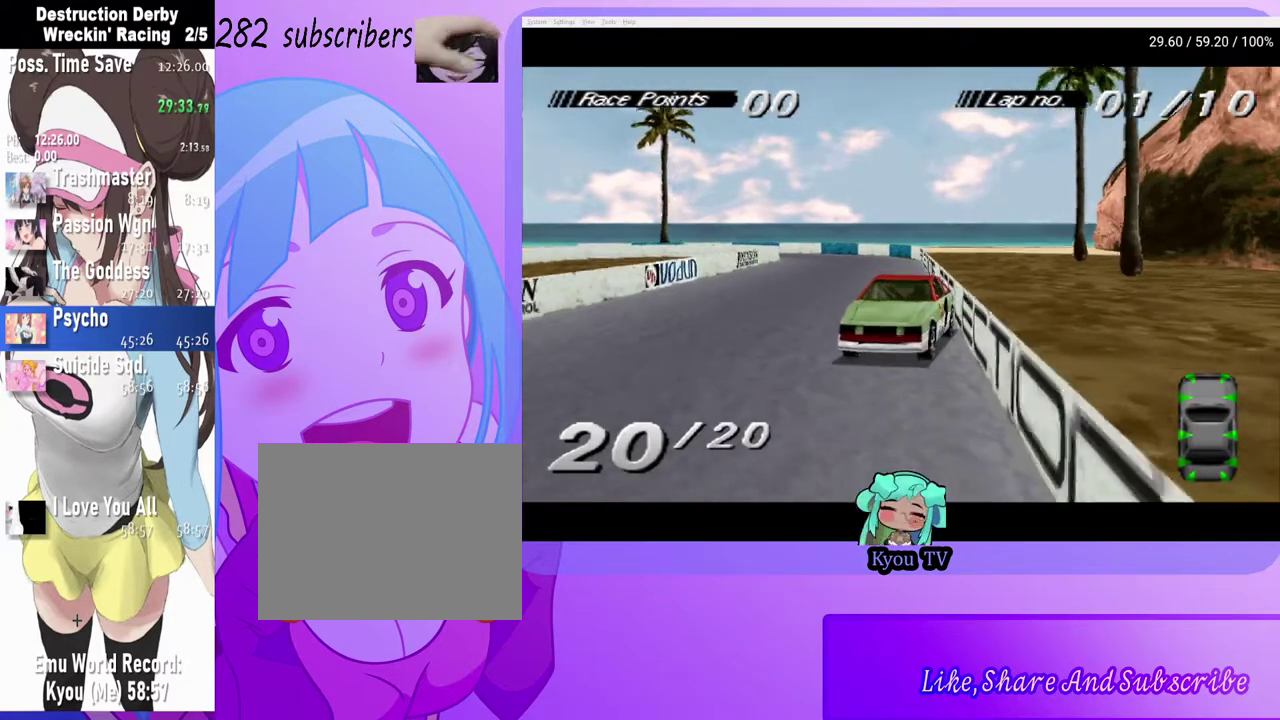
{"buttons": [], "left_stick": "center", "right_stick": "center", "events": []}
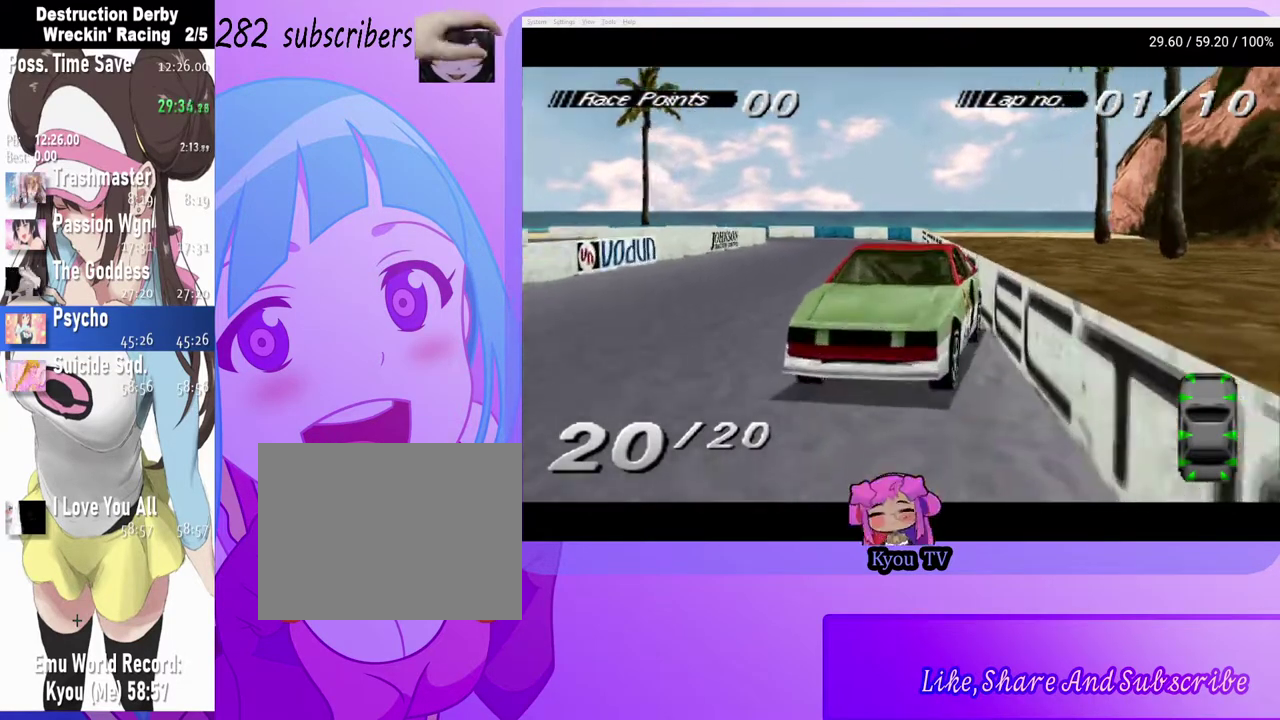
{"buttons": [], "left_stick": "center", "right_stick": "center", "events": []}
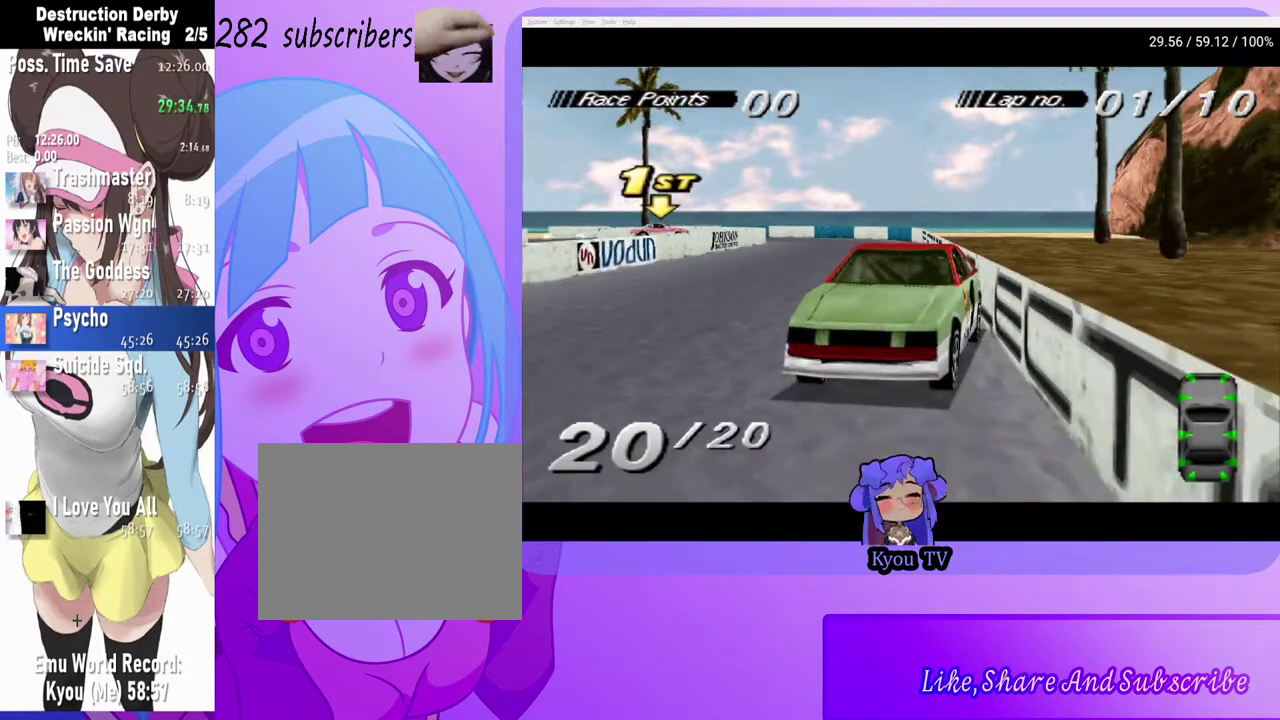
{"buttons": ["L2"], "left_stick": "center", "right_stick": "center", "events": [[50, "L2", "down"], [217, "L2", "up"], [450, "L2", "down"]]}
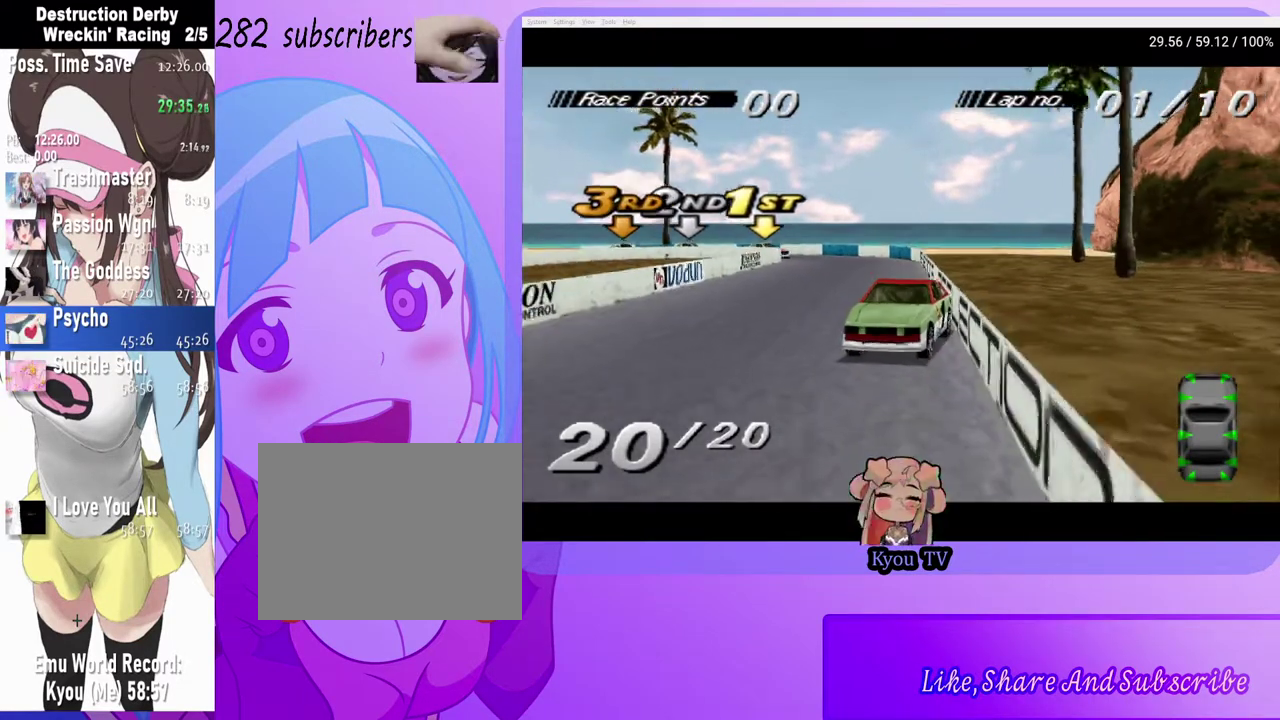
{"buttons": [], "left_stick": "center", "right_stick": "center", "events": [[133, "L2", "up"], [217, "L2", "down"], [350, "L2", "up"]]}
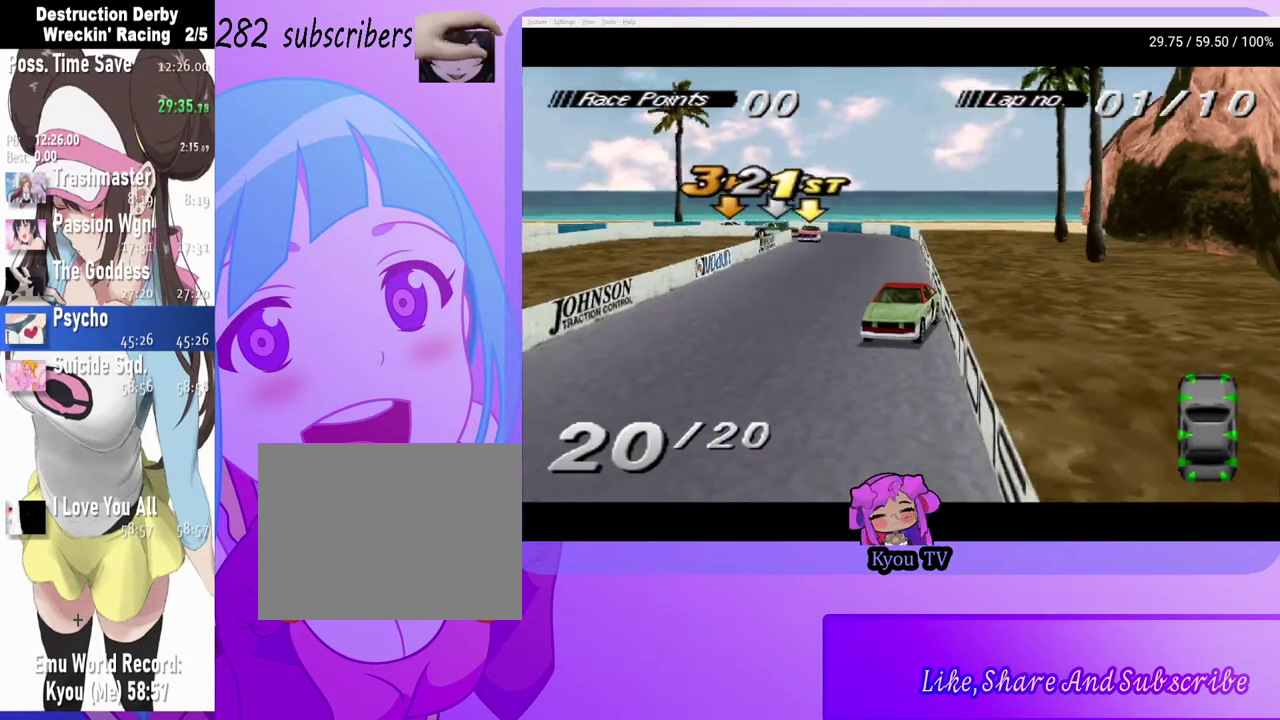
{"buttons": [], "left_stick": "center", "right_stick": "center", "events": []}
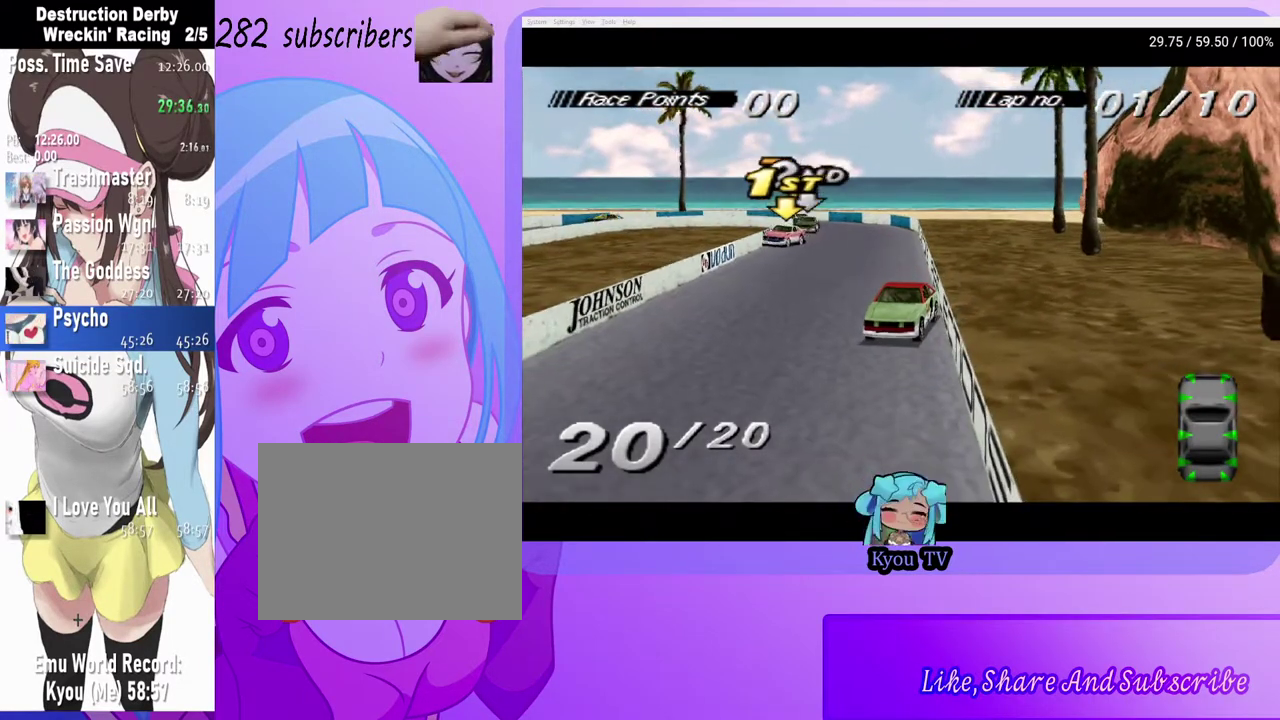
{"buttons": ["CROSS"], "left_stick": "center", "right_stick": "center", "events": [[267, "CROSS", "down"]]}
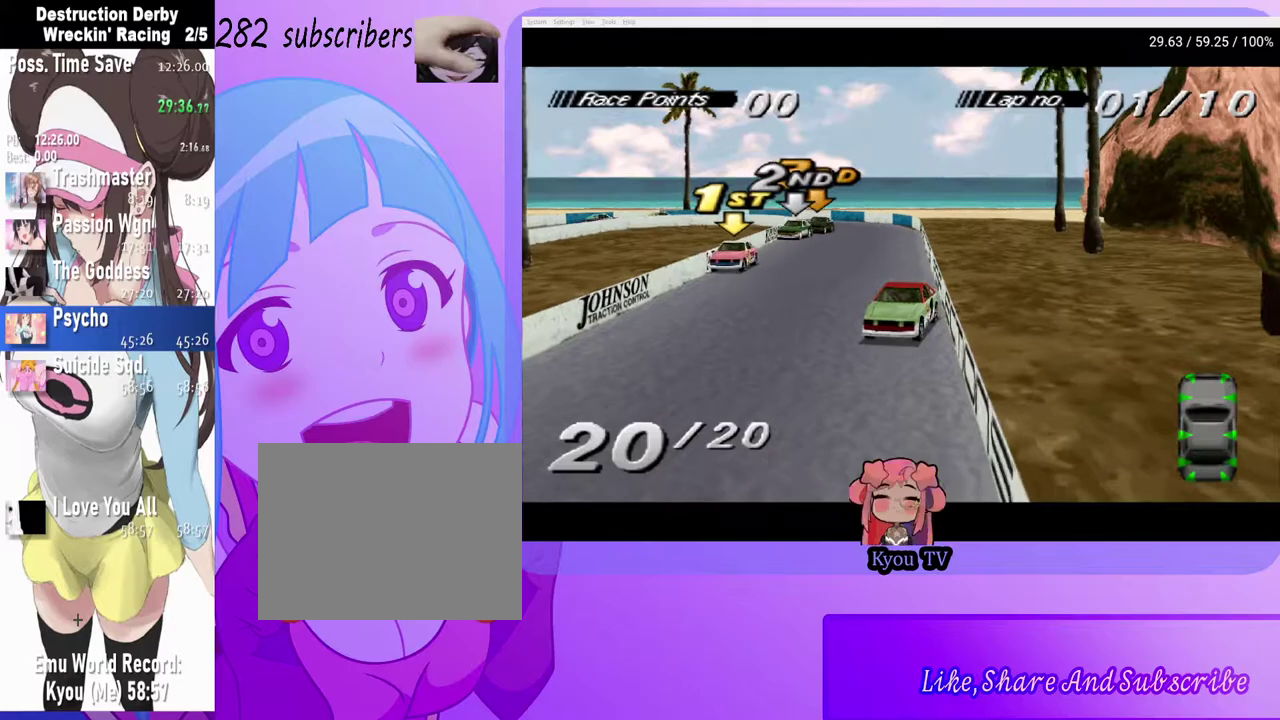
{"buttons": ["CROSS"], "left_stick": "center", "right_stick": "center", "events": [[67, "CROSS", "up"], [283, "CROSS", "down"]]}
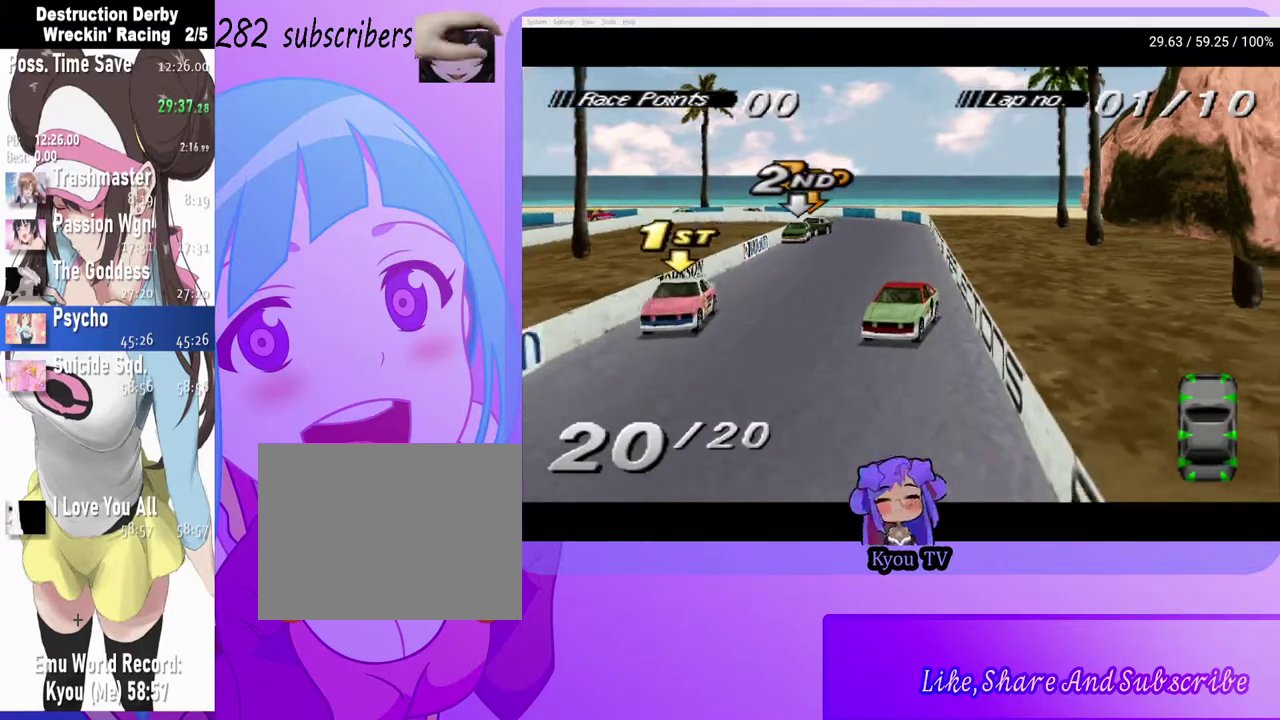
{"buttons": ["CROSS"], "left_stick": "center", "right_stick": "center", "events": []}
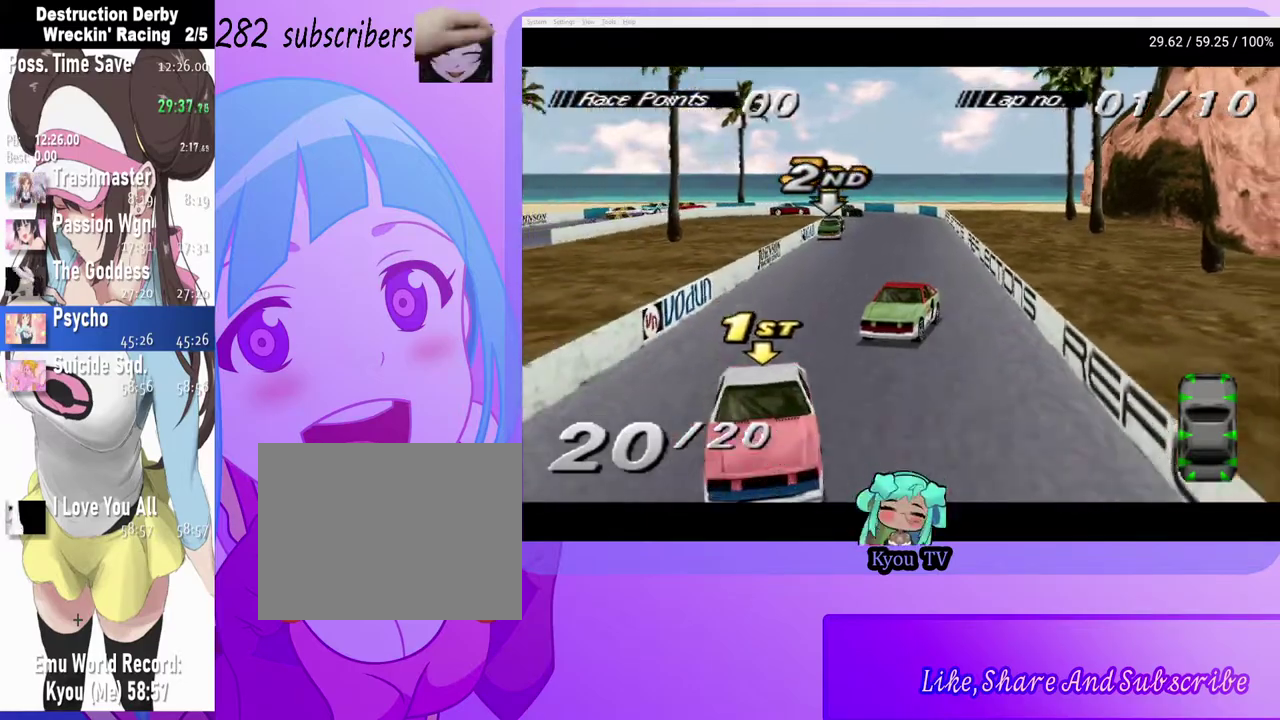
{"buttons": ["CROSS", "DPAD_LEFT"], "left_stick": "center", "right_stick": "center", "events": [[200, "DPAD_LEFT", "down"]]}
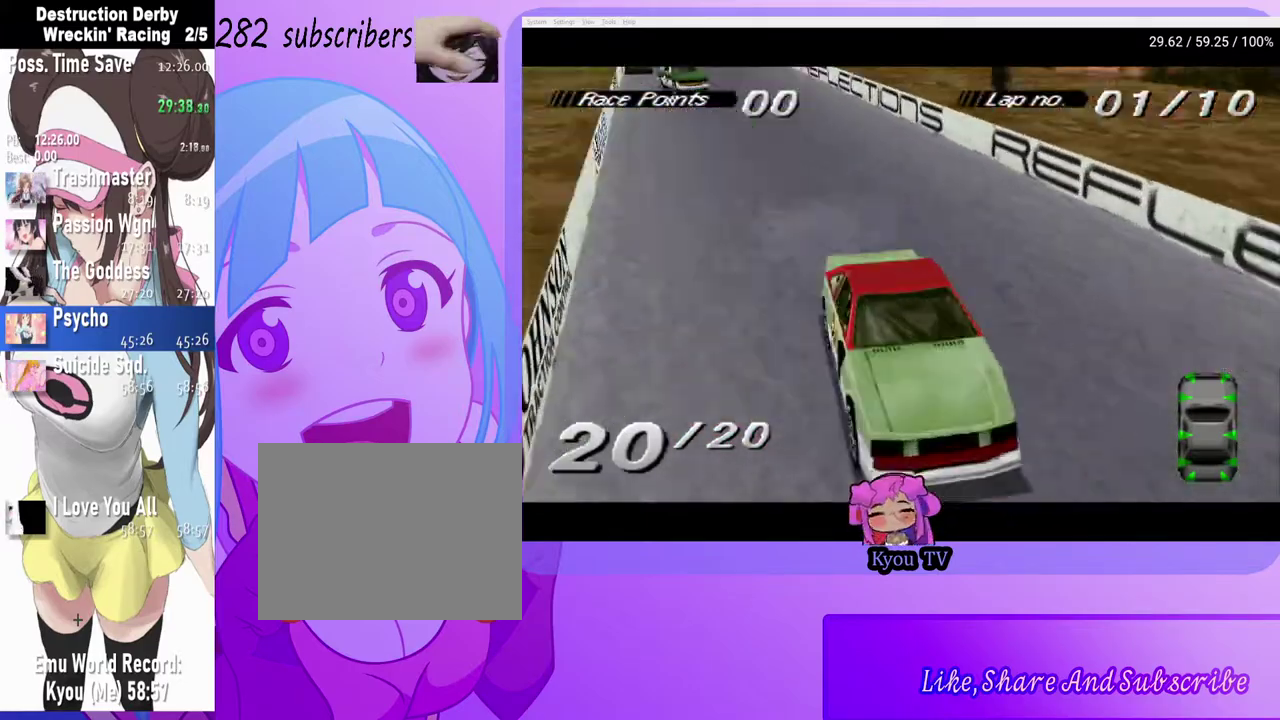
{"buttons": ["DPAD_RIGHT"], "left_stick": "center", "right_stick": "center", "events": [[50, "DPAD_LEFT", "up"], [267, "CROSS", "up"], [417, "CROSS", "down"], [467, "DPAD_RIGHT", "down"], [483, "CROSS", "up"]]}
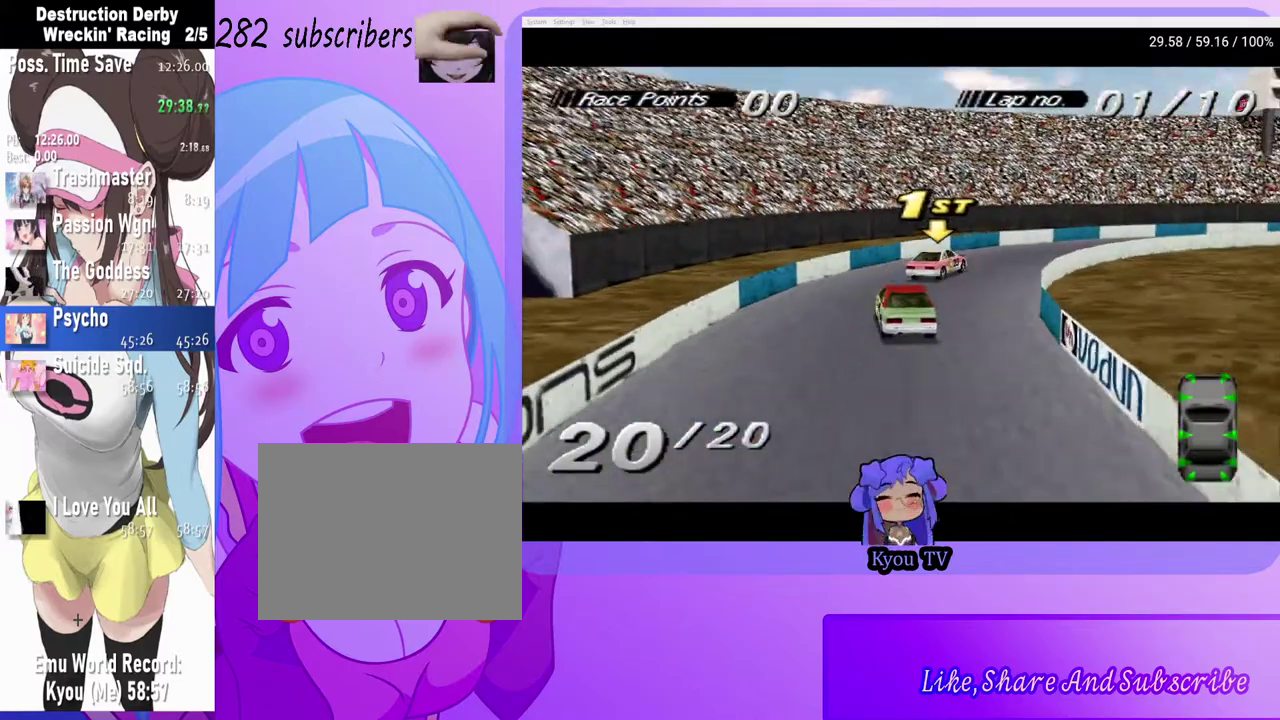
{"buttons": ["CROSS", "DPAD_RIGHT"], "left_stick": "center", "right_stick": "center", "events": [[267, "CROSS", "down"]]}
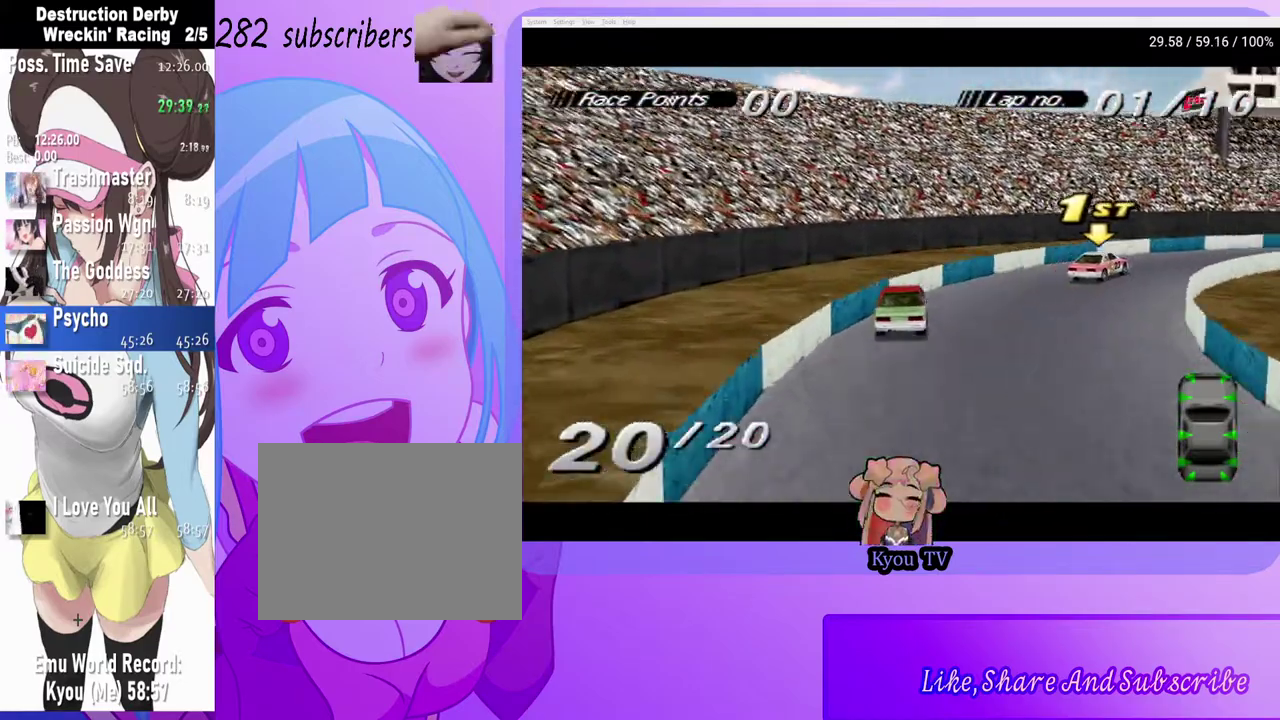
{"buttons": ["CROSS", "DPAD_RIGHT"], "left_stick": "center", "right_stick": "center", "events": []}
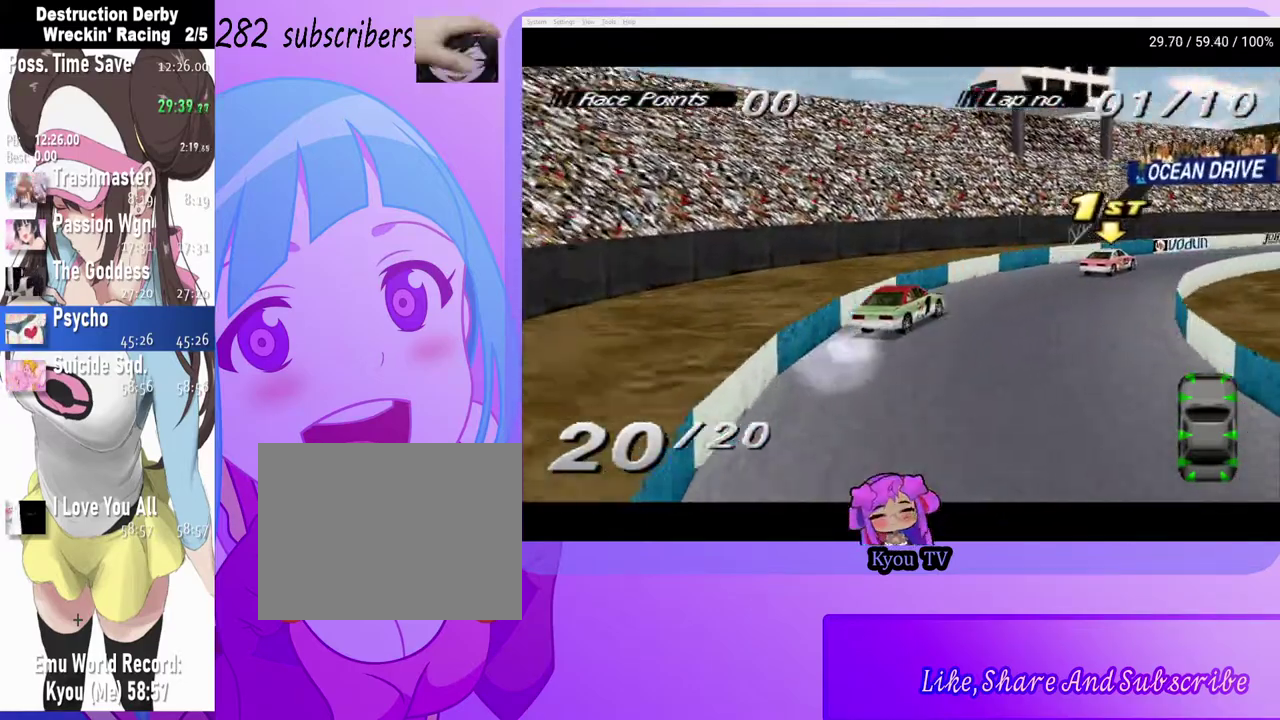
{"buttons": ["CROSS"], "left_stick": "center", "right_stick": "center", "events": [[117, "DPAD_RIGHT", "up"]]}
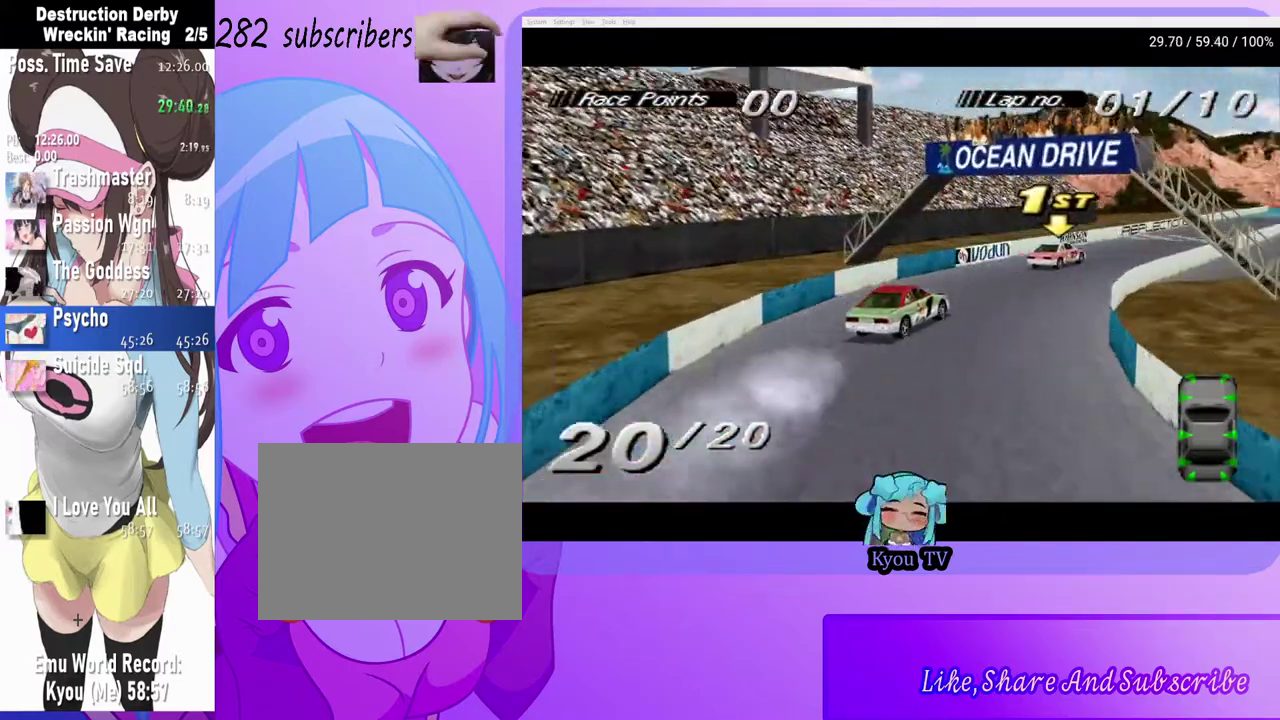
{"buttons": ["CROSS"], "left_stick": "center", "right_stick": "center", "events": []}
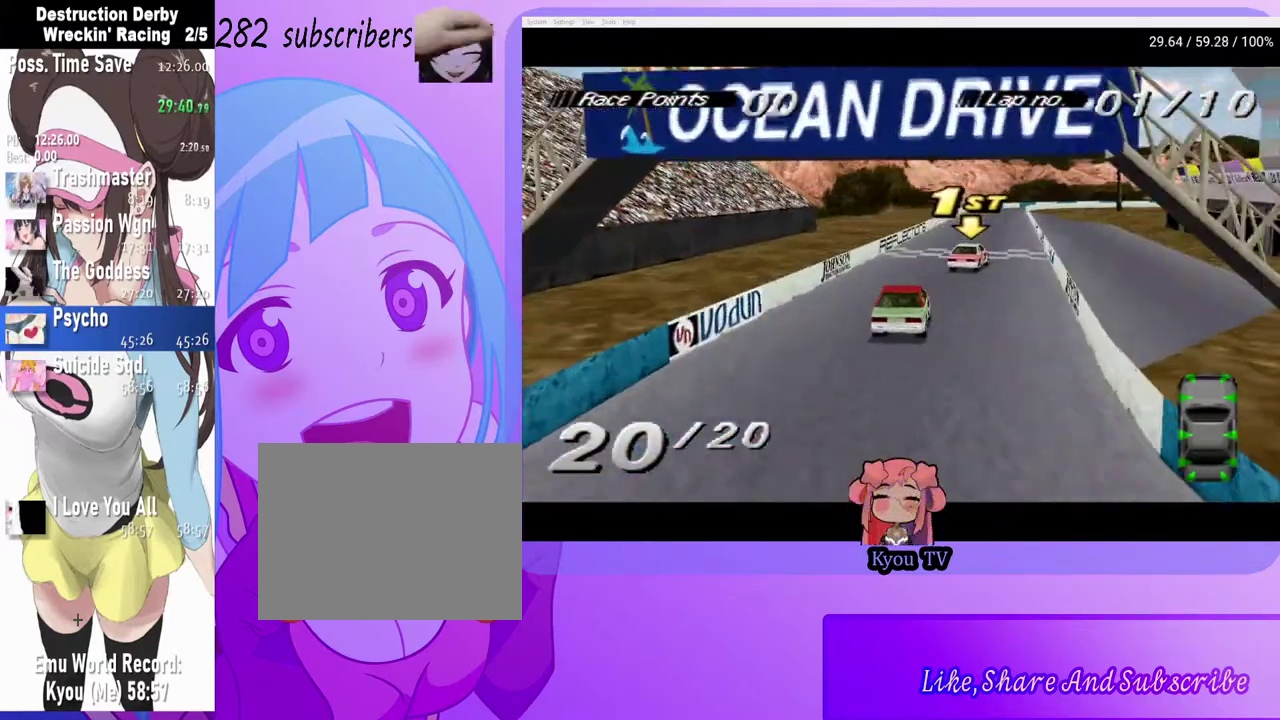
{"buttons": ["CROSS"], "left_stick": "center", "right_stick": "center", "events": [[317, "DPAD_LEFT", "down"], [433, "DPAD_LEFT", "up"]]}
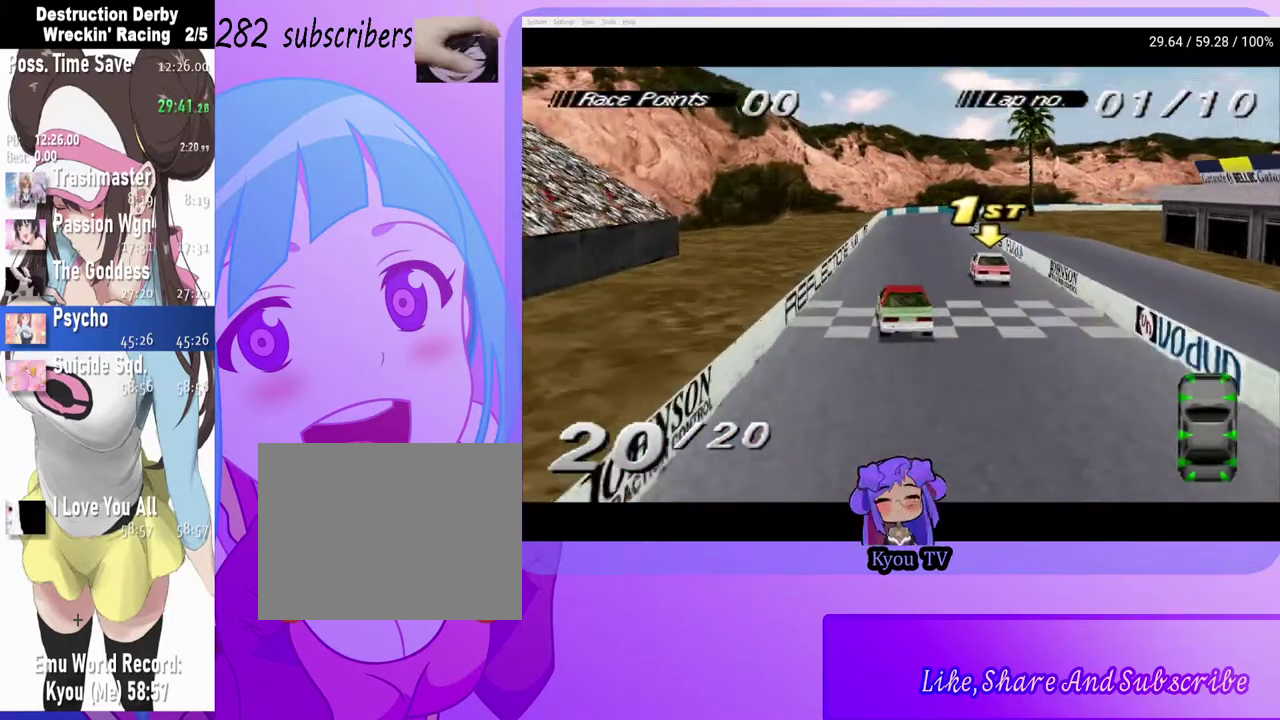
{"buttons": ["CROSS", "DPAD_RIGHT"], "left_stick": "center", "right_stick": "center", "events": [[183, "CROSS", "up"], [233, "DPAD_RIGHT", "down"], [417, "CROSS", "down"]]}
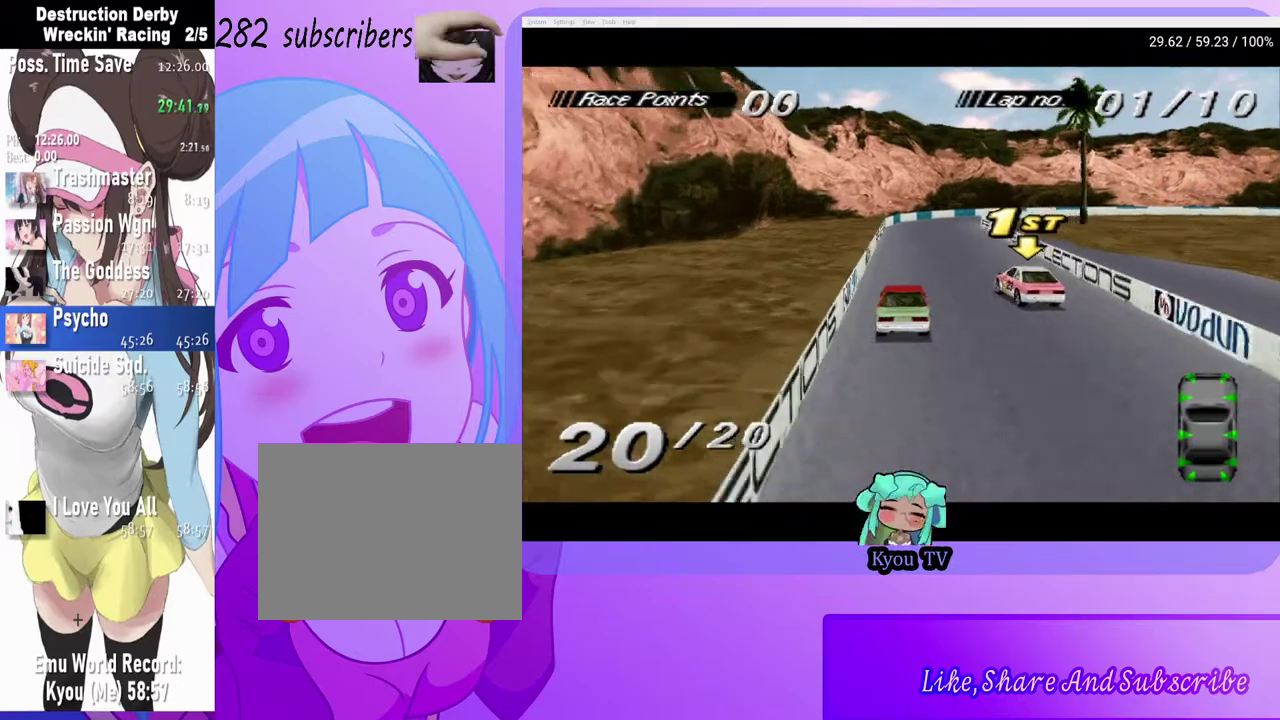
{"buttons": ["CROSS"], "left_stick": "center", "right_stick": "center", "events": [[100, "CROSS", "up"], [300, "CROSS", "down"], [500, "DPAD_RIGHT", "up"]]}
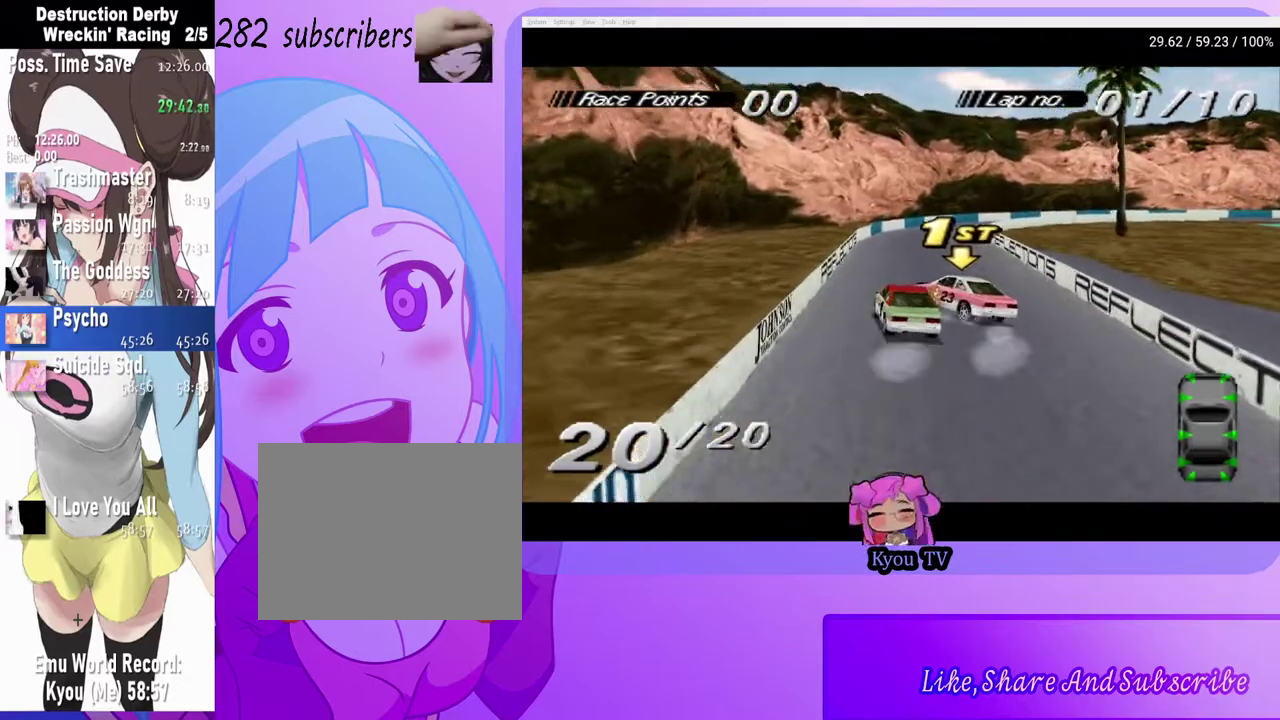
{"buttons": ["CROSS", "DPAD_RIGHT"], "left_stick": "center", "right_stick": "center", "events": [[83, "DPAD_RIGHT", "down"], [283, "DPAD_RIGHT", "up"], [417, "DPAD_RIGHT", "down"]]}
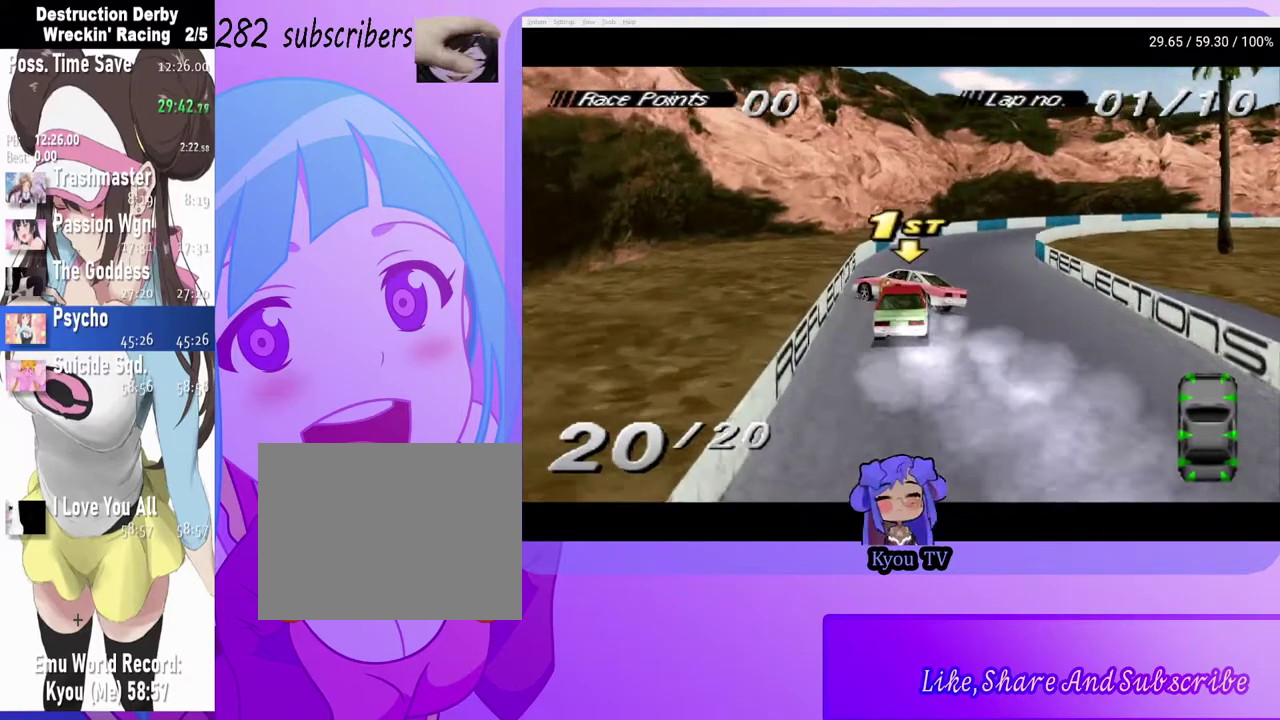
{"buttons": ["CROSS"], "left_stick": "center", "right_stick": "center", "events": [[83, "DPAD_RIGHT", "up"], [150, "DPAD_RIGHT", "down"], [300, "DPAD_RIGHT", "up"]]}
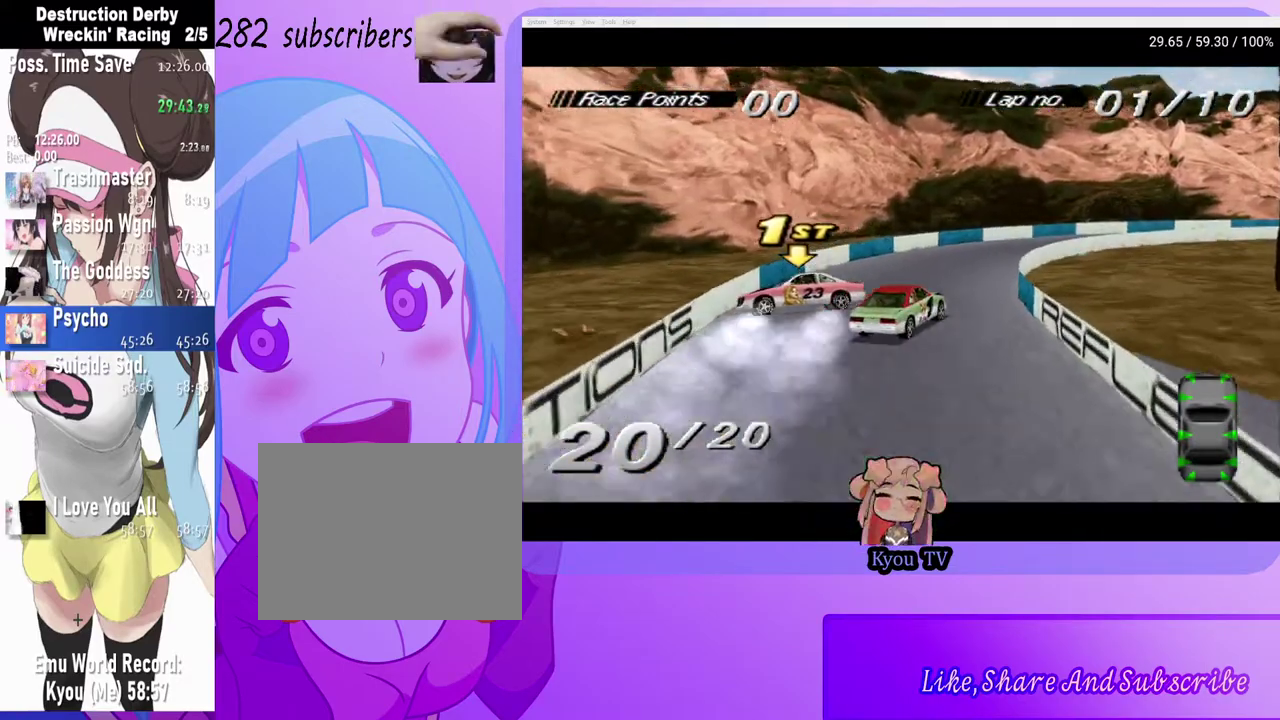
{"buttons": ["SQUARE", "DPAD_RIGHT"], "left_stick": "center", "right_stick": "center", "events": [[17, "DPAD_RIGHT", "down"], [183, "CROSS", "up"], [333, "SQUARE", "down"]]}